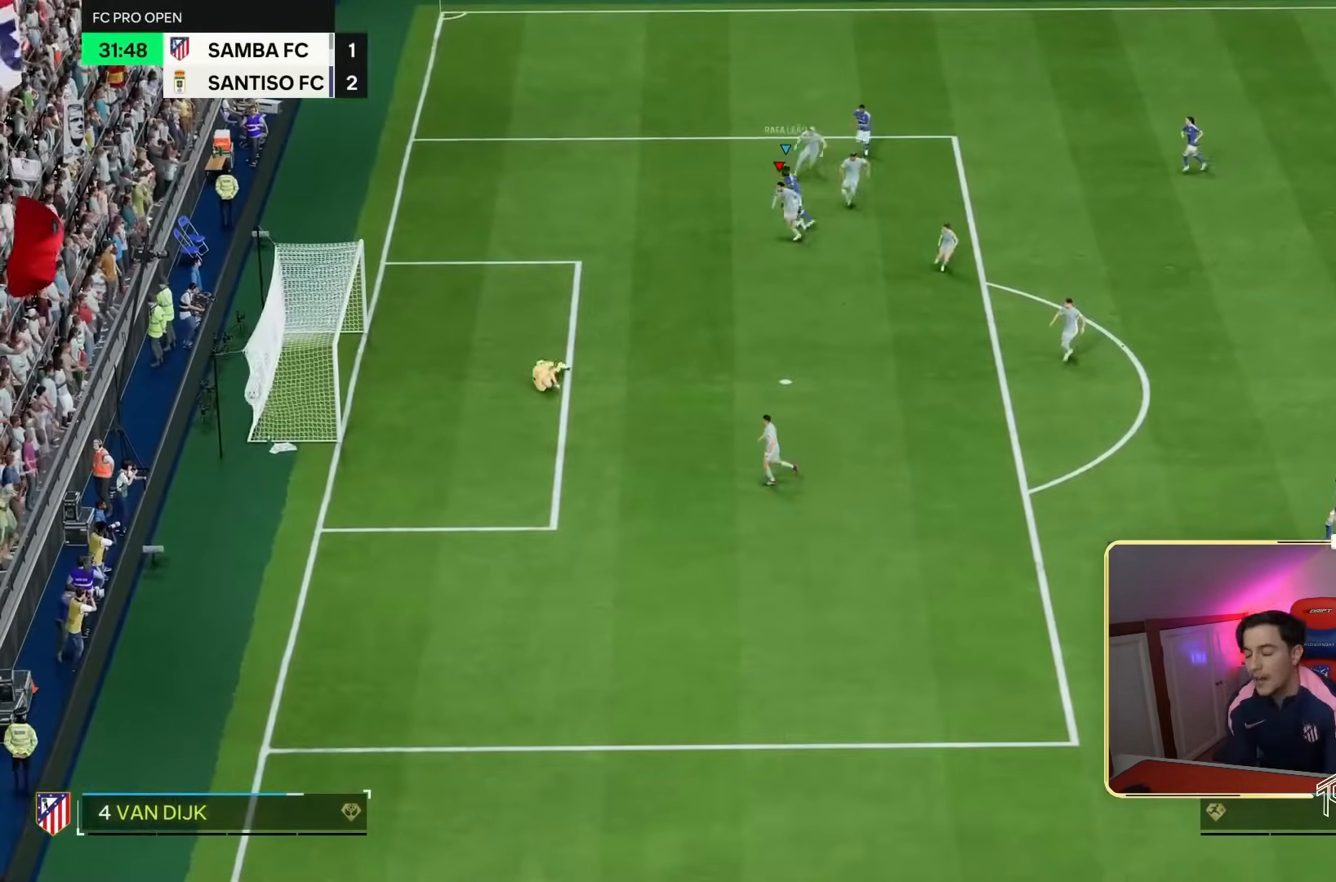
Gameplay with a controller (PlayStation layout); each line is a JSON object with the inputs held at the frame after it (dt_ms = milliseconds from this image to that frame). "events" lists button and stick changes between this image and that frame as [ms after this image, input, new state], when the widget could be followed in between. Not read: L2 L3 R3.
{"dt_ms": 500, "buttons": ["L1", "R1", "R2"], "left_stick": "center", "right_stick": "center", "events": [[283, "L1", "down"], [283, "R1", "down"], [283, "R2", "down"], [383, "L1", "up"], [383, "R1", "up"], [383, "R2", "up"], [450, "L1", "down"], [450, "R1", "down"], [450, "R2", "down"]]}
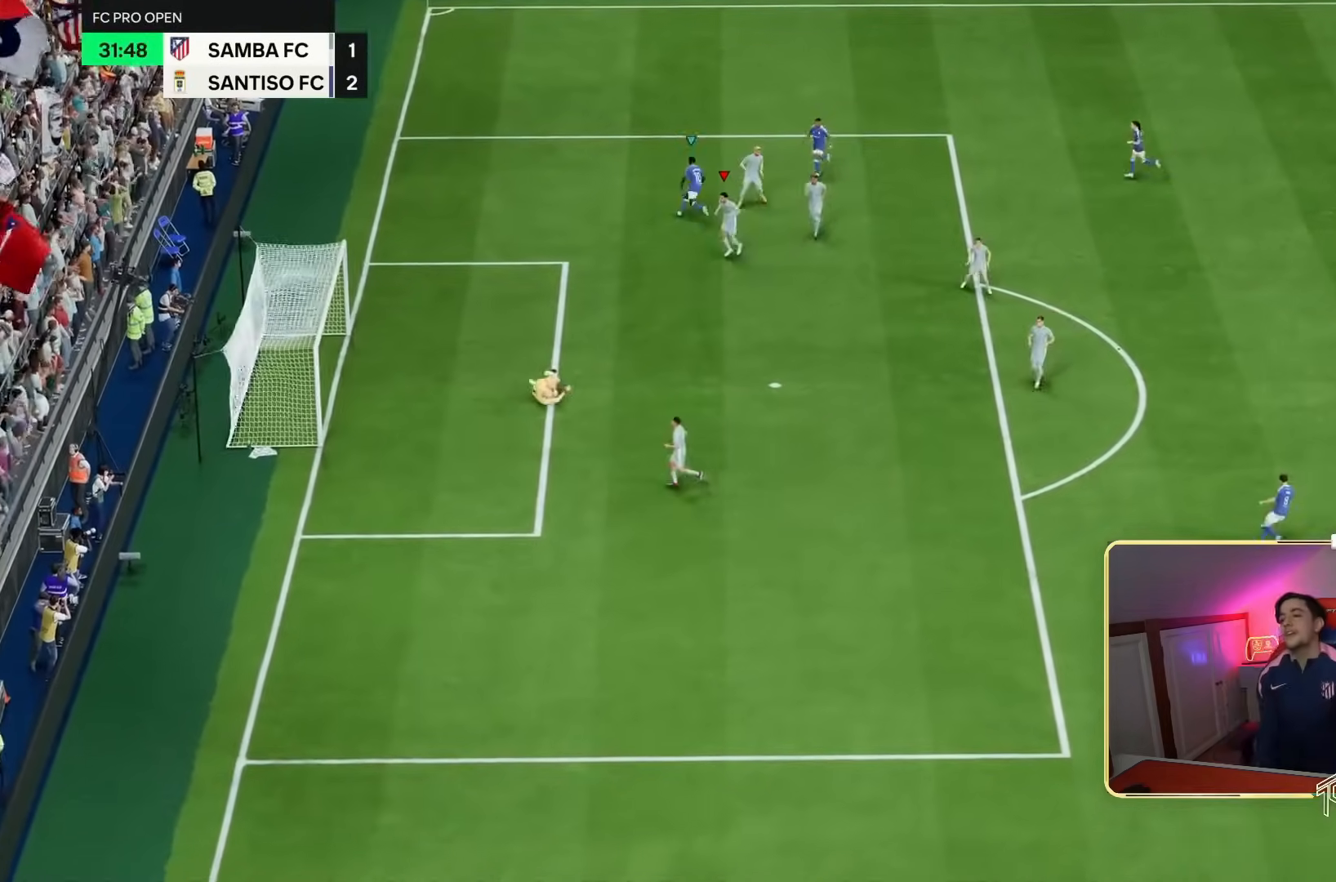
{"dt_ms": 500, "buttons": ["R2"], "left_stick": "left", "right_stick": "center", "events": [[50, "L1", "up"], [50, "R2", "up"], [67, "R2", "down"], [83, "left_stick", "down-left"], [317, "left_stick", "down"], [417, "R1", "up"], [417, "left_stick", "left"]]}
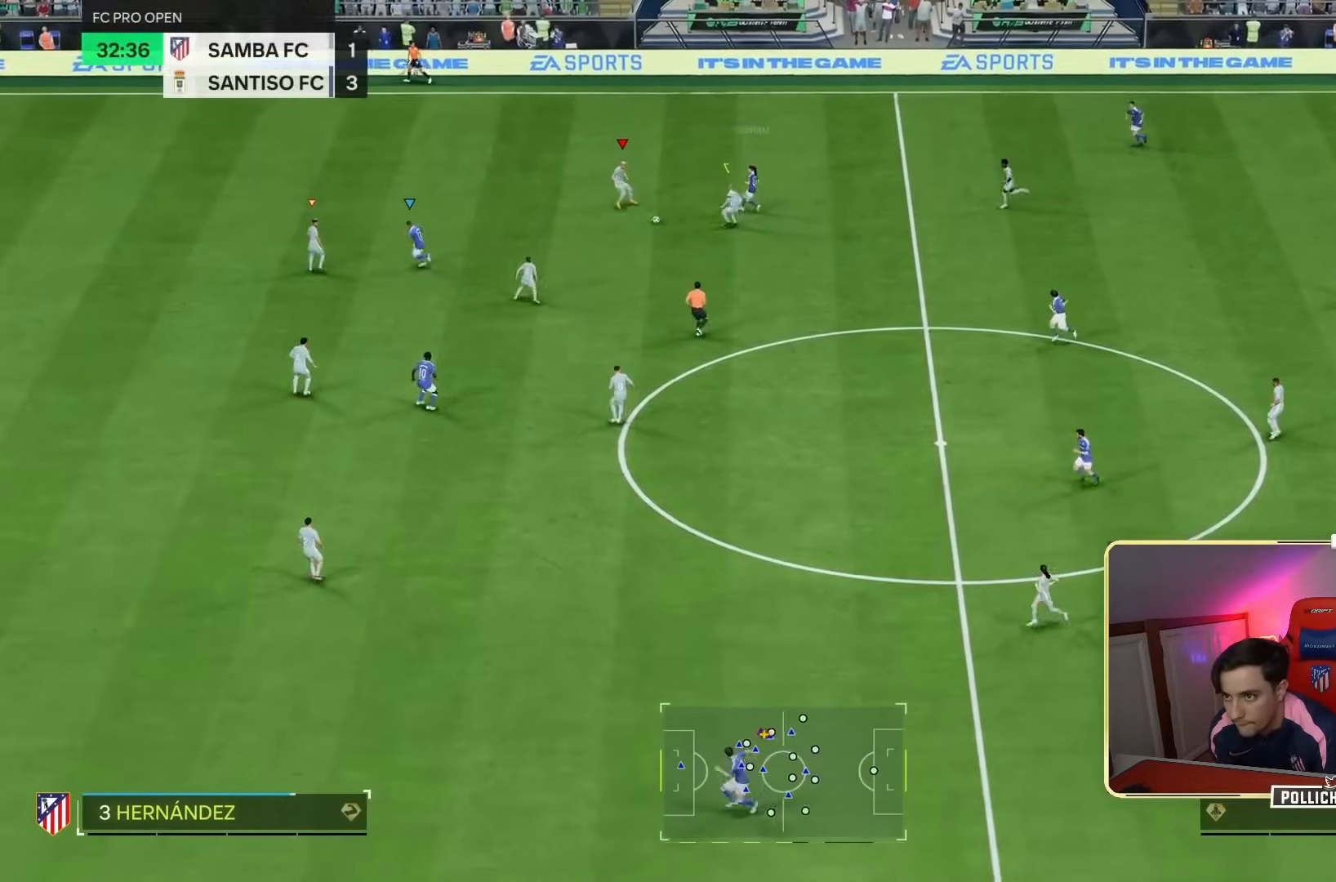
{"dt_ms": 500, "buttons": ["R2"], "left_stick": "up-right", "right_stick": "center", "events": [[50, "left_stick", "down-left"], [217, "L1", "down"], [283, "left_stick", "up-right"], [317, "L1", "up"]]}
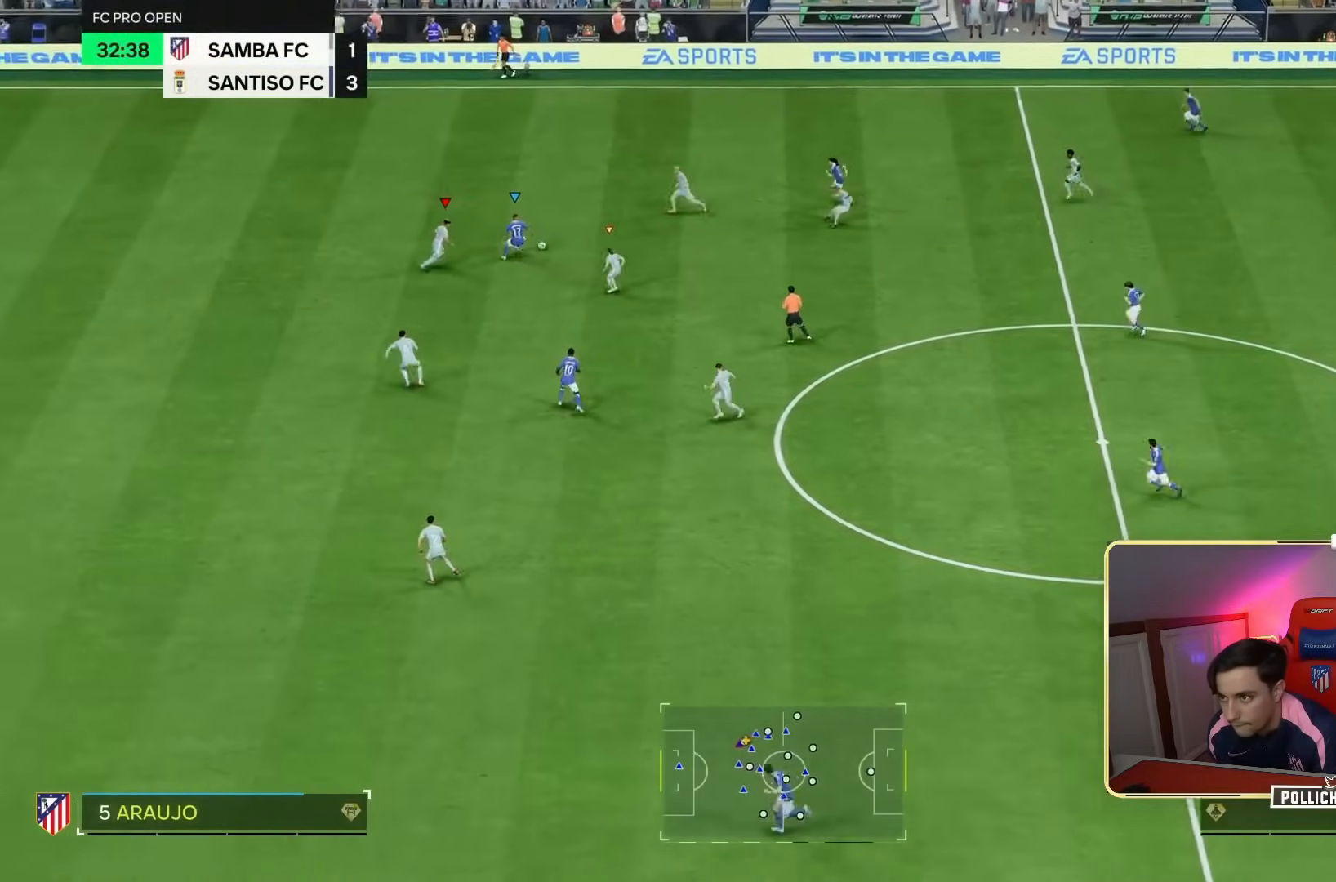
{"dt_ms": 500, "buttons": ["R1", "R2"], "left_stick": "down-right", "right_stick": "center", "events": [[117, "left_stick", "up"], [217, "left_stick", "up-left"], [383, "left_stick", "up-right"], [417, "R1", "down"], [483, "left_stick", "down-right"]]}
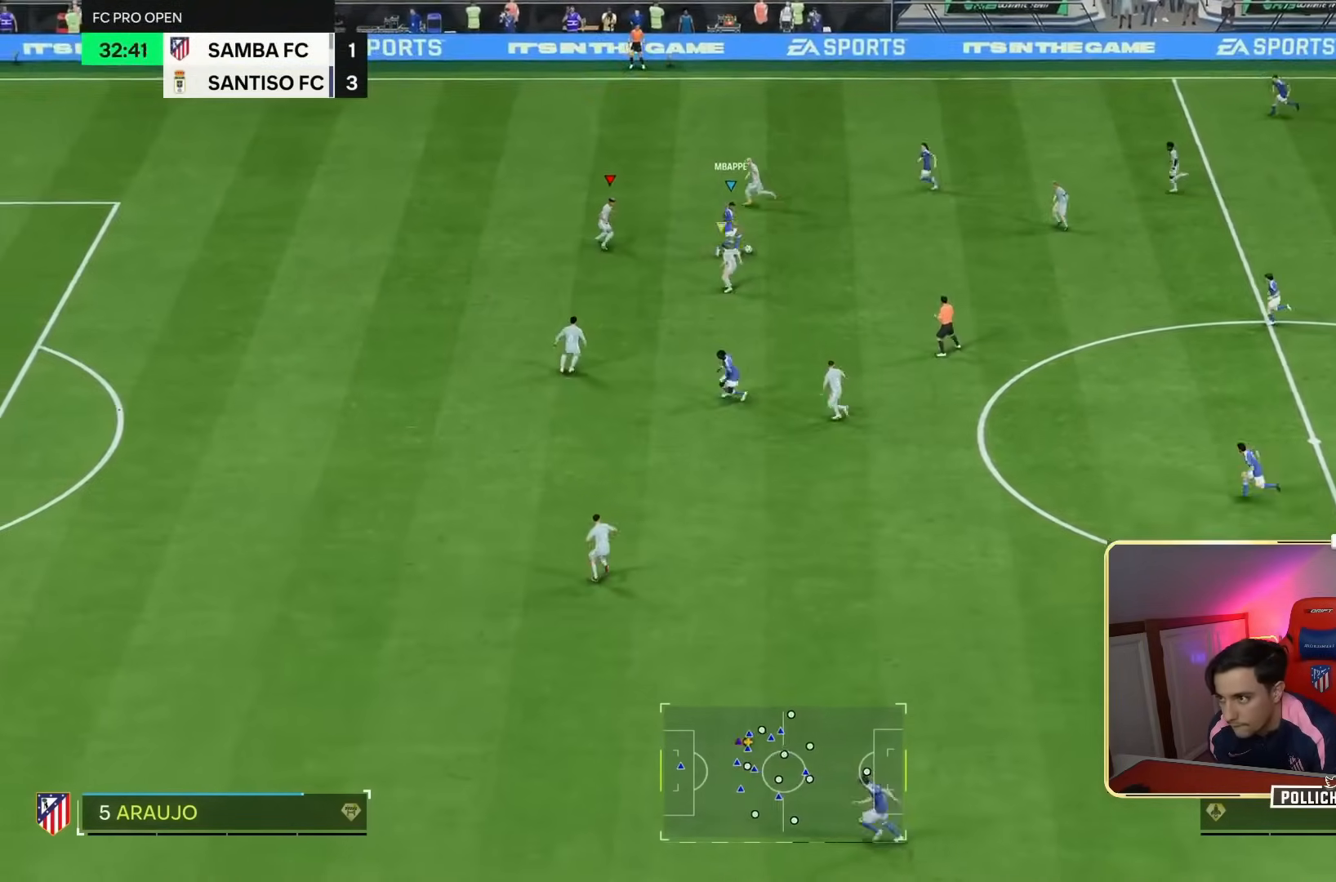
{"dt_ms": 500, "buttons": ["R2"], "left_stick": "up-right", "right_stick": "center", "events": [[50, "L1", "down"], [83, "left_stick", "up-right"], [117, "R1", "up"], [150, "L1", "up"]]}
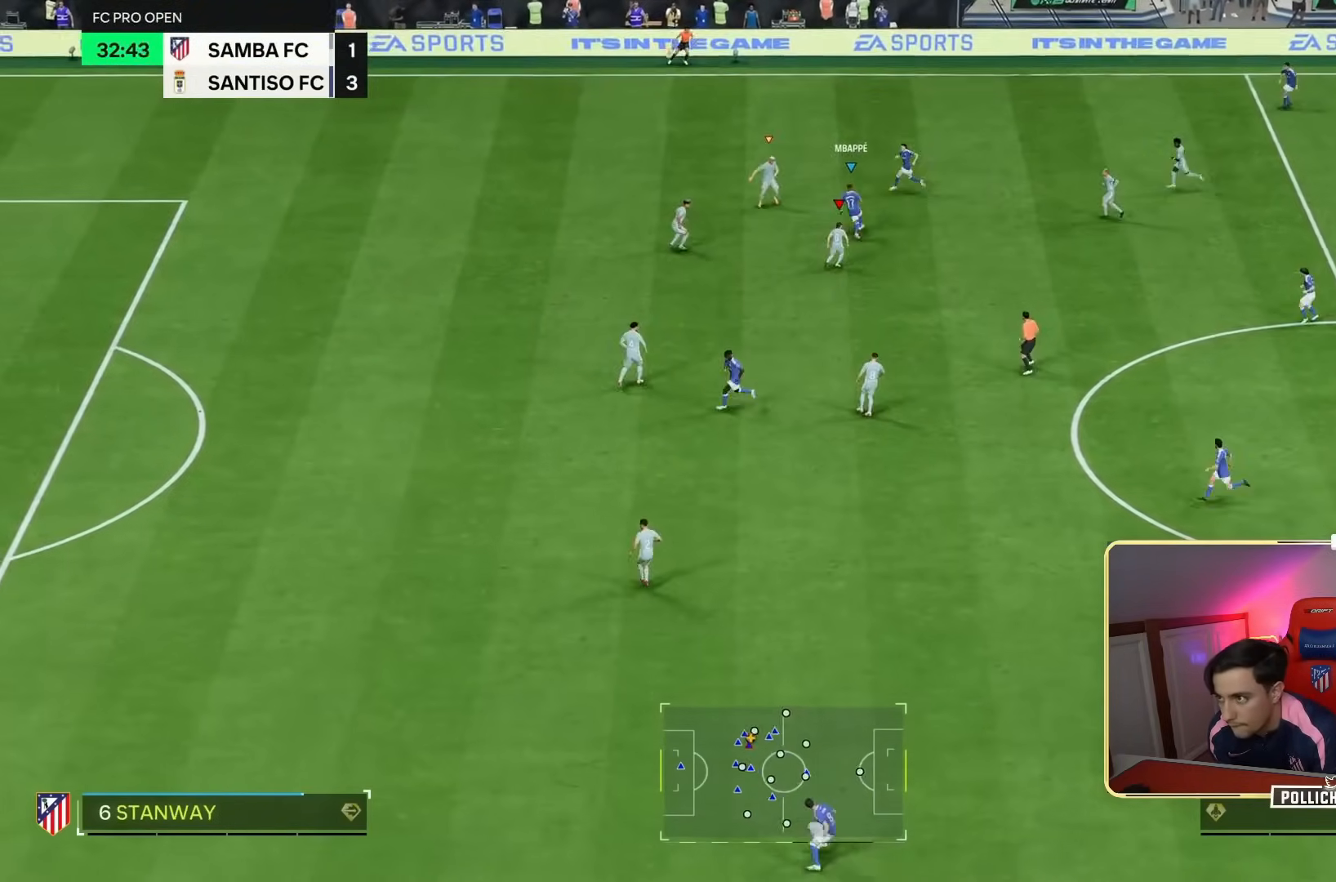
{"dt_ms": 500, "buttons": ["R2"], "left_stick": "right", "right_stick": "center", "events": [[17, "right_stick", "up"], [83, "left_stick", "down-right"], [117, "right_stick", "center"], [183, "left_stick", "right"]]}
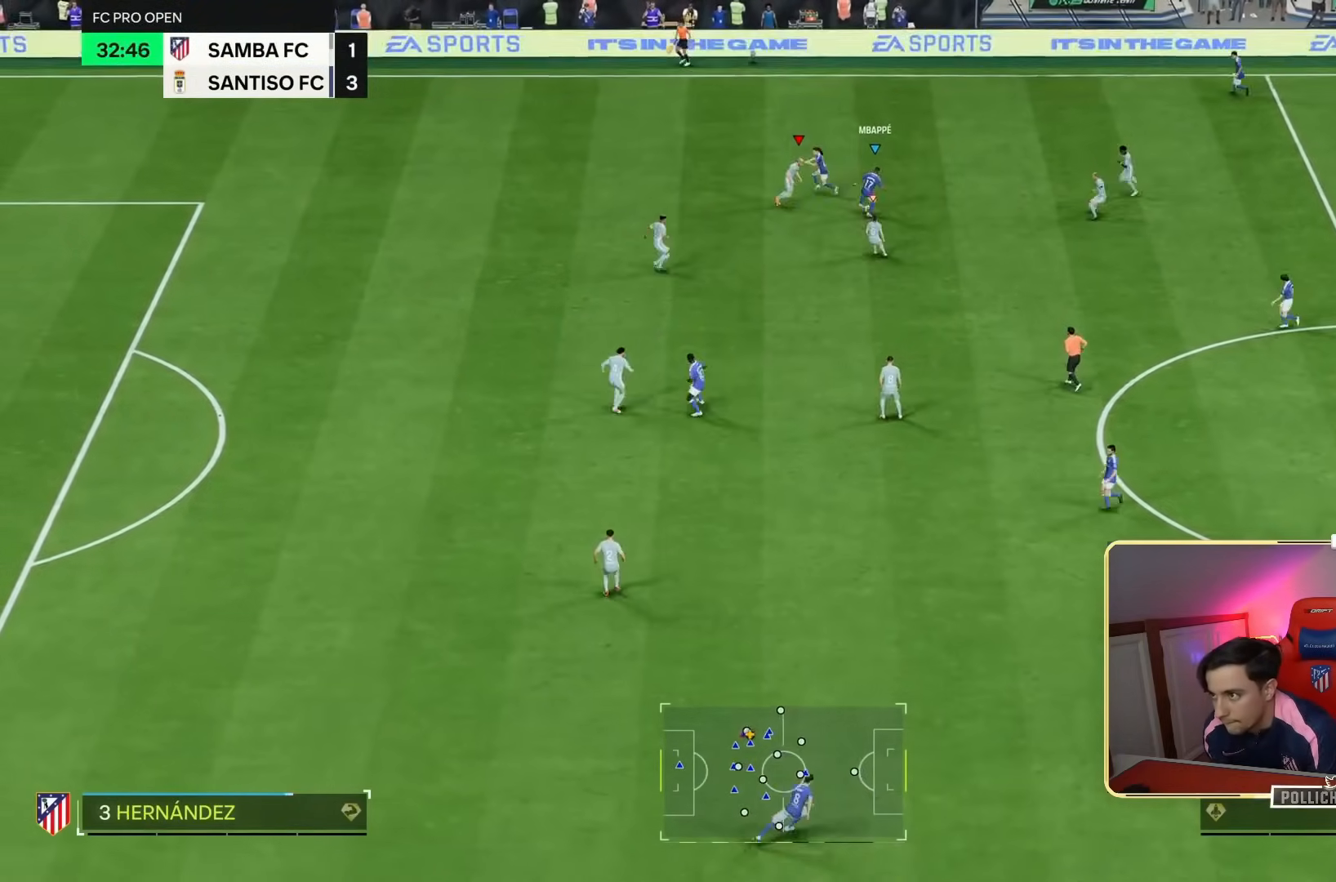
{"dt_ms": 500, "buttons": ["R2"], "left_stick": "right", "right_stick": "center", "events": [[17, "left_stick", "down-right"], [150, "left_stick", "up-right"], [283, "left_stick", "right"]]}
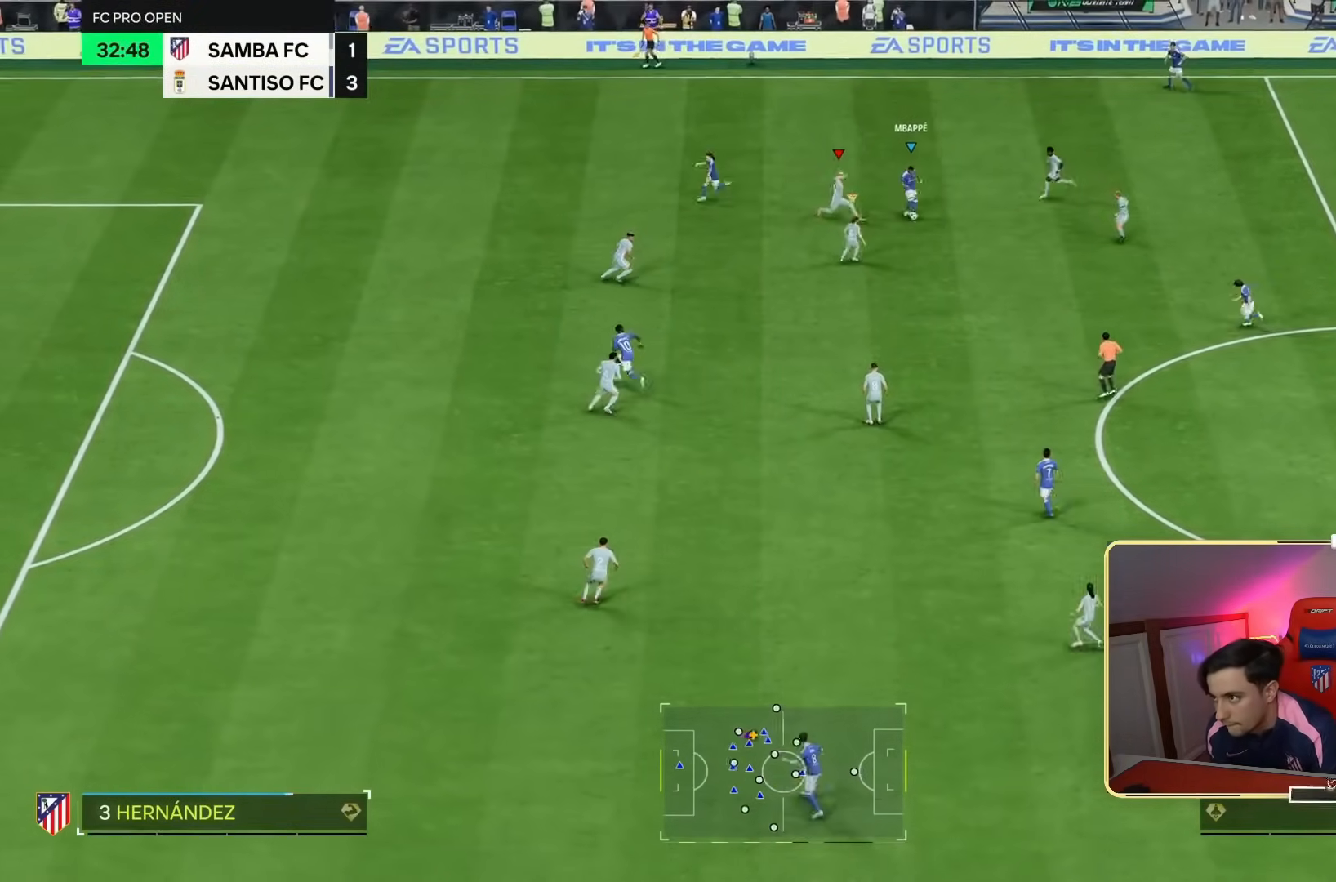
{"dt_ms": 500, "buttons": ["R2"], "left_stick": "down", "right_stick": "center", "events": [[217, "R1", "down"], [250, "left_stick", "down-right"], [283, "L1", "down"], [317, "R1", "up"], [350, "left_stick", "down"], [383, "L1", "up"]]}
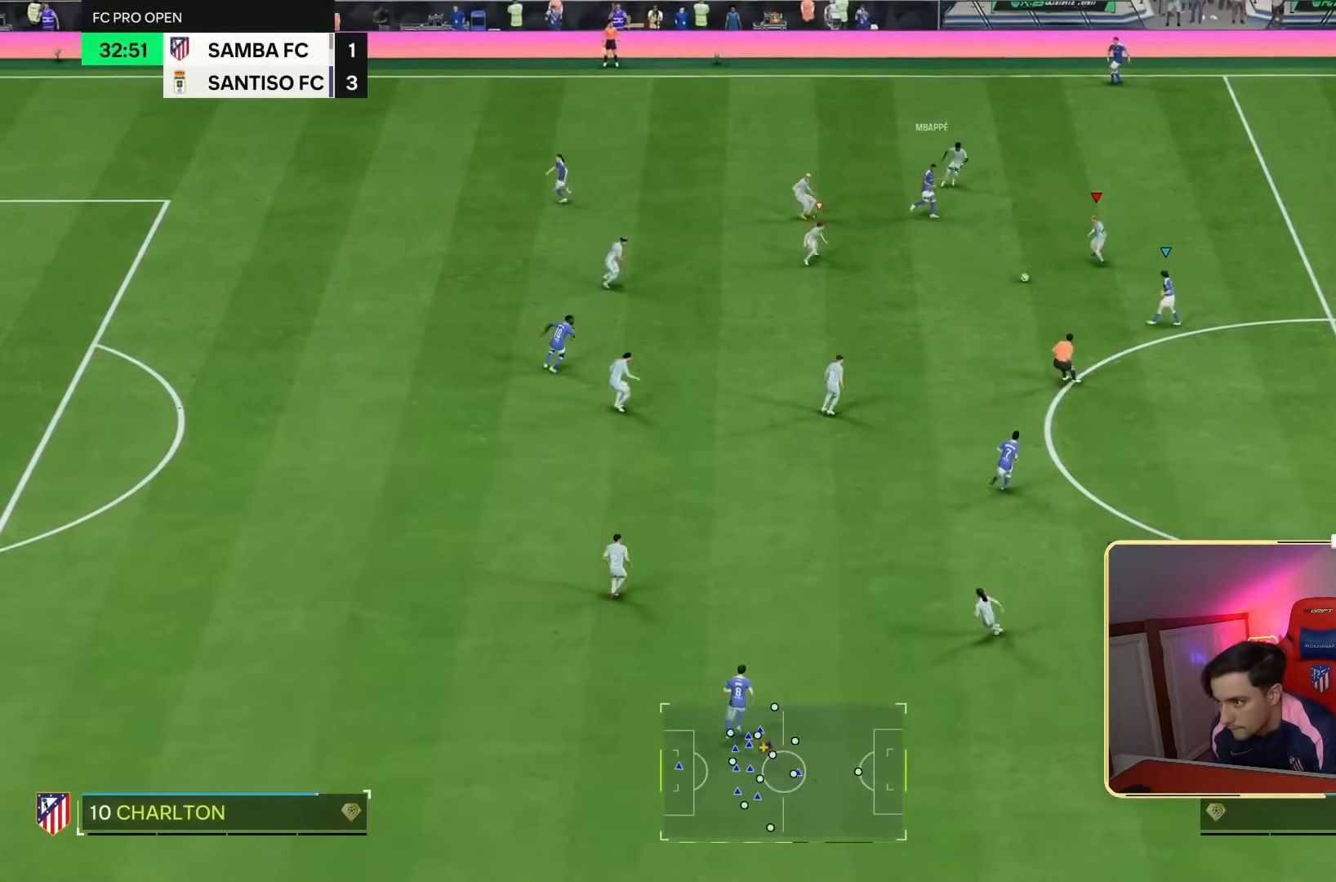
{"dt_ms": 1000, "buttons": ["R2"], "left_stick": "up-right", "right_stick": "center"}
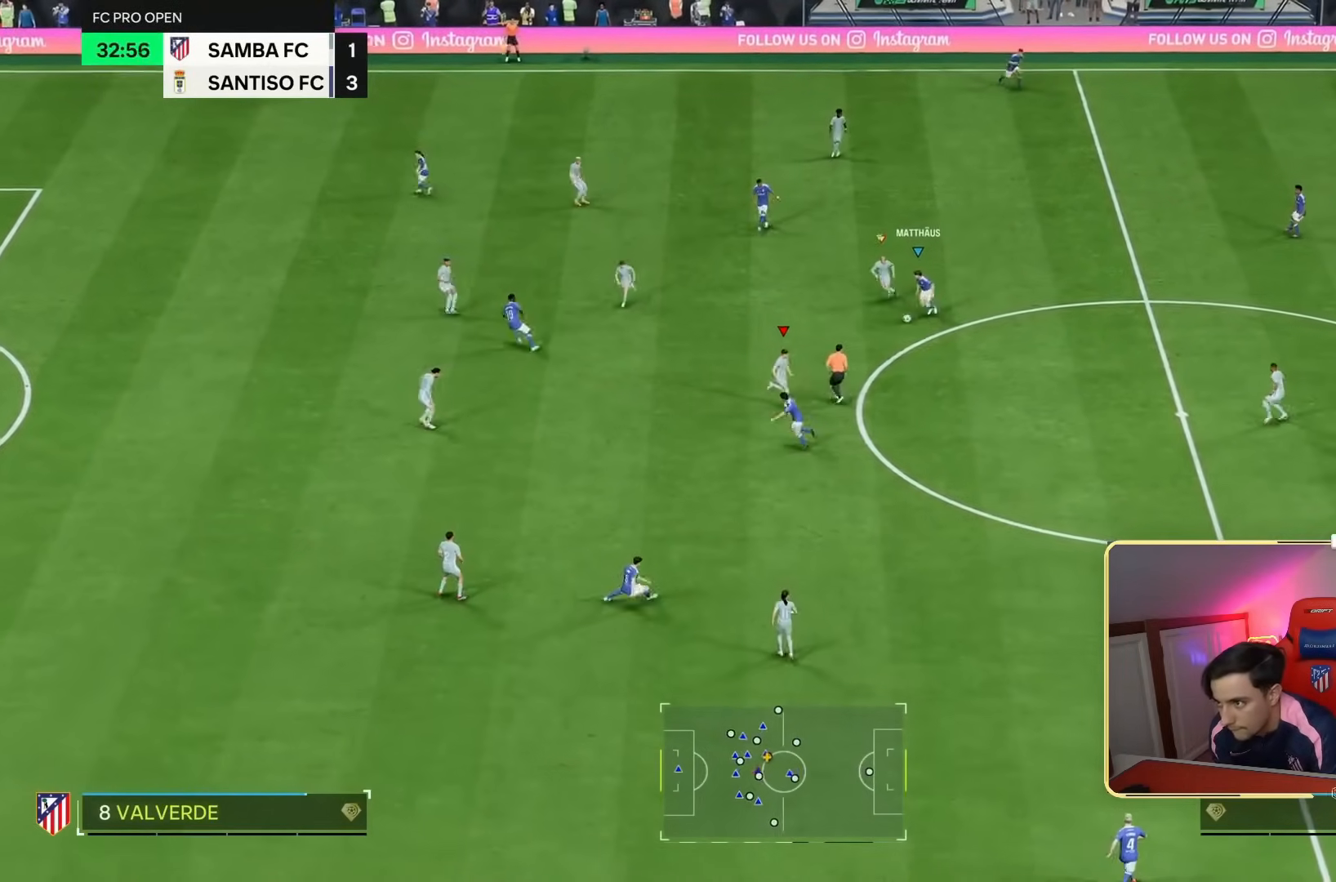
{"dt_ms": 500, "buttons": ["R2"], "left_stick": "up-left", "right_stick": "center", "events": [[17, "left_stick", "up"], [150, "left_stick", "up-left"]]}
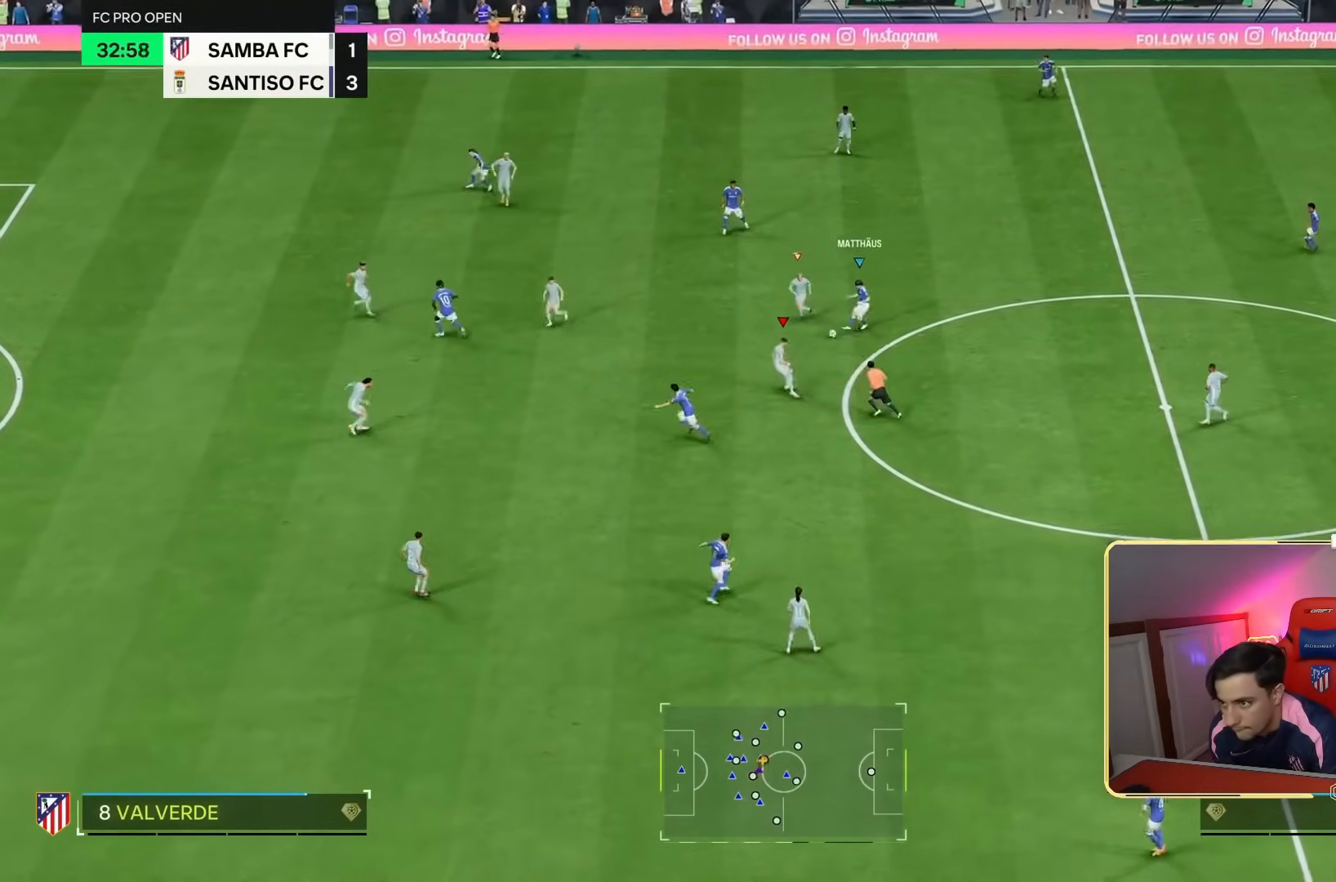
{"dt_ms": 500, "buttons": ["R2"], "left_stick": "down-right", "right_stick": "center", "events": [[317, "L1", "down"], [317, "left_stick", "center"], [383, "L1", "up"], [383, "left_stick", "down-right"]]}
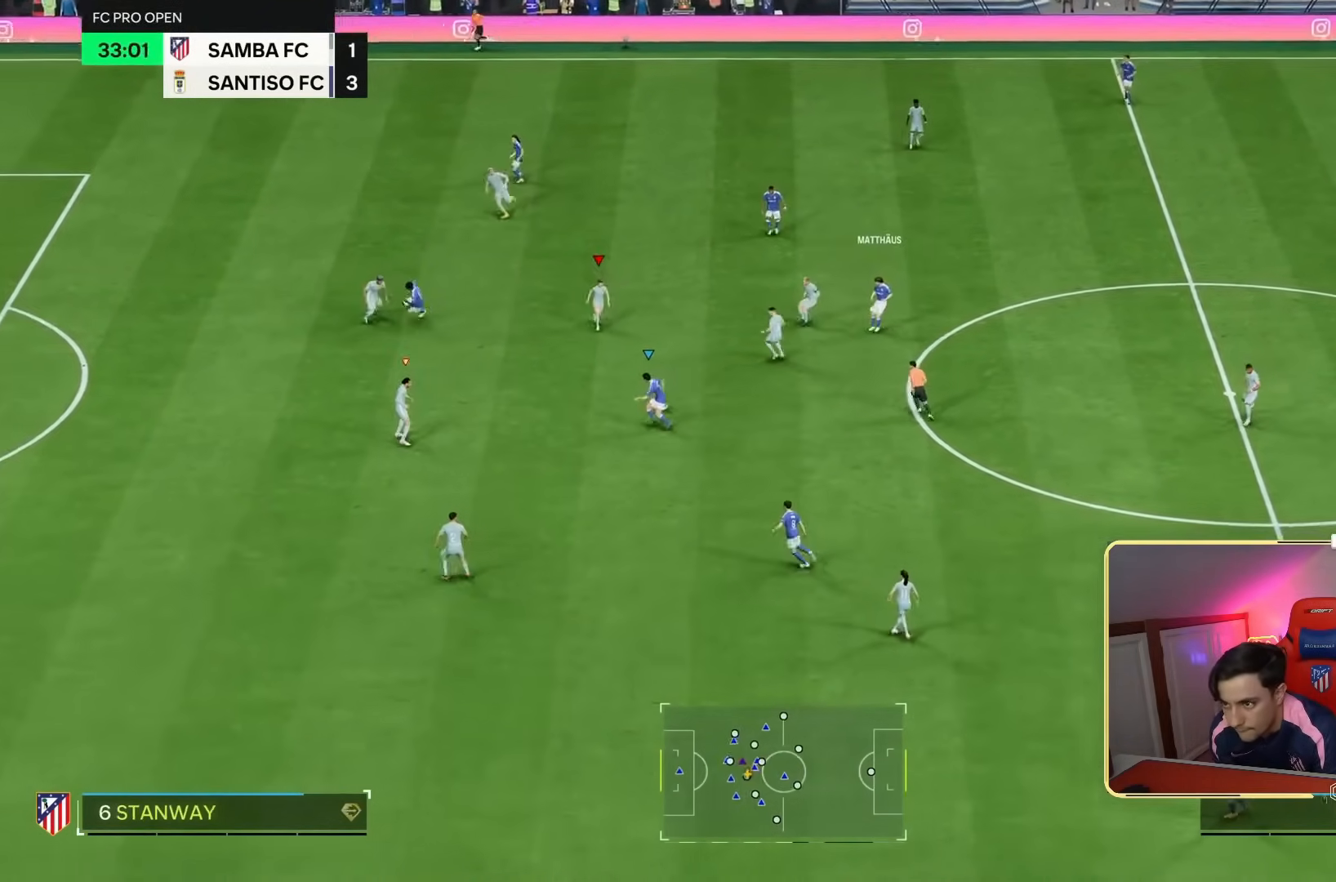
{"dt_ms": 500, "buttons": ["R2"], "left_stick": "down-right", "right_stick": "center", "events": [[17, "left_stick", "right"], [117, "right_stick", "down-left"], [217, "right_stick", "center"], [483, "left_stick", "down-right"]]}
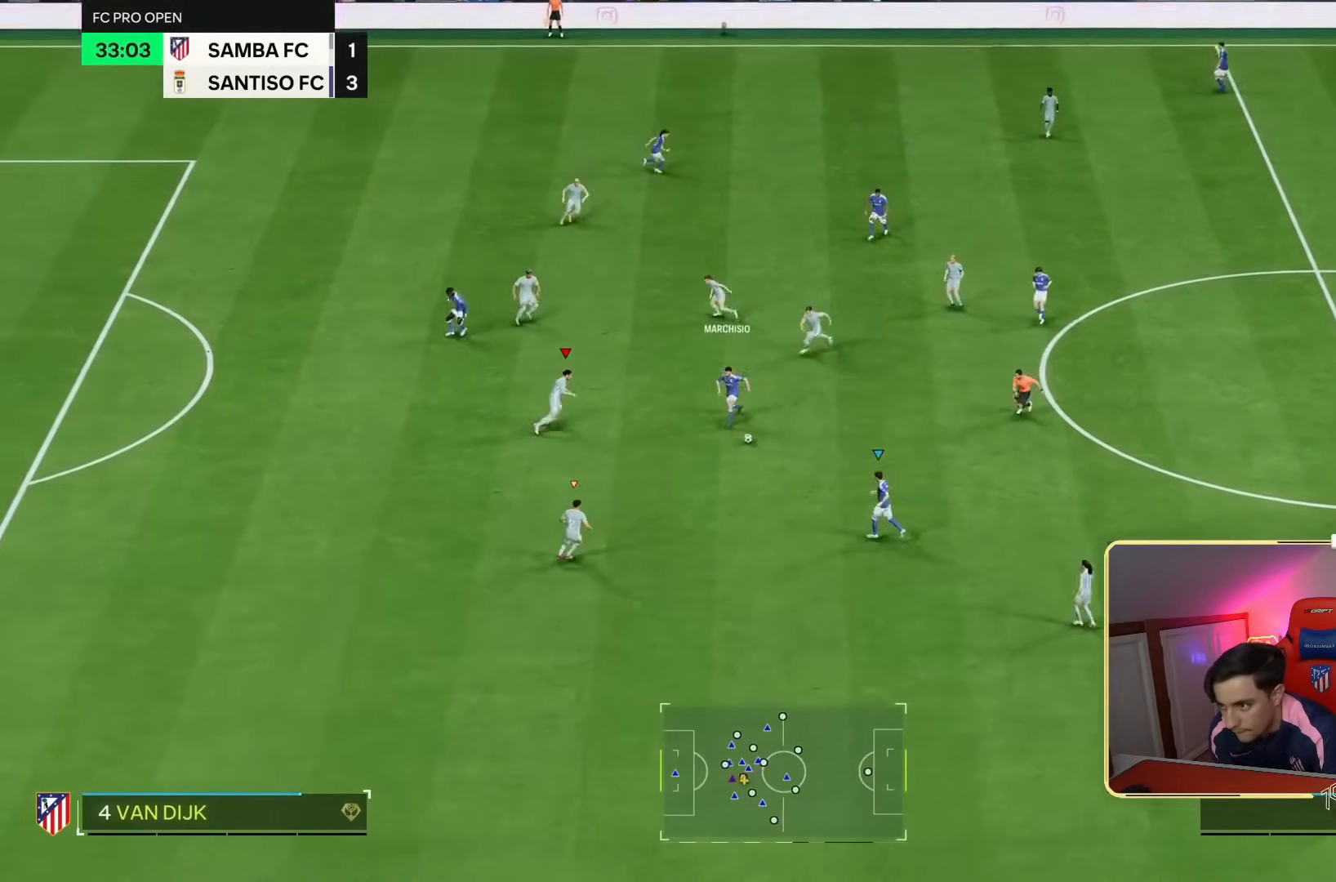
{"dt_ms": 500, "buttons": ["R2"], "left_stick": "up-right", "right_stick": "center", "events": [[283, "right_stick", "down"], [383, "left_stick", "up-right"], [400, "right_stick", "center"]]}
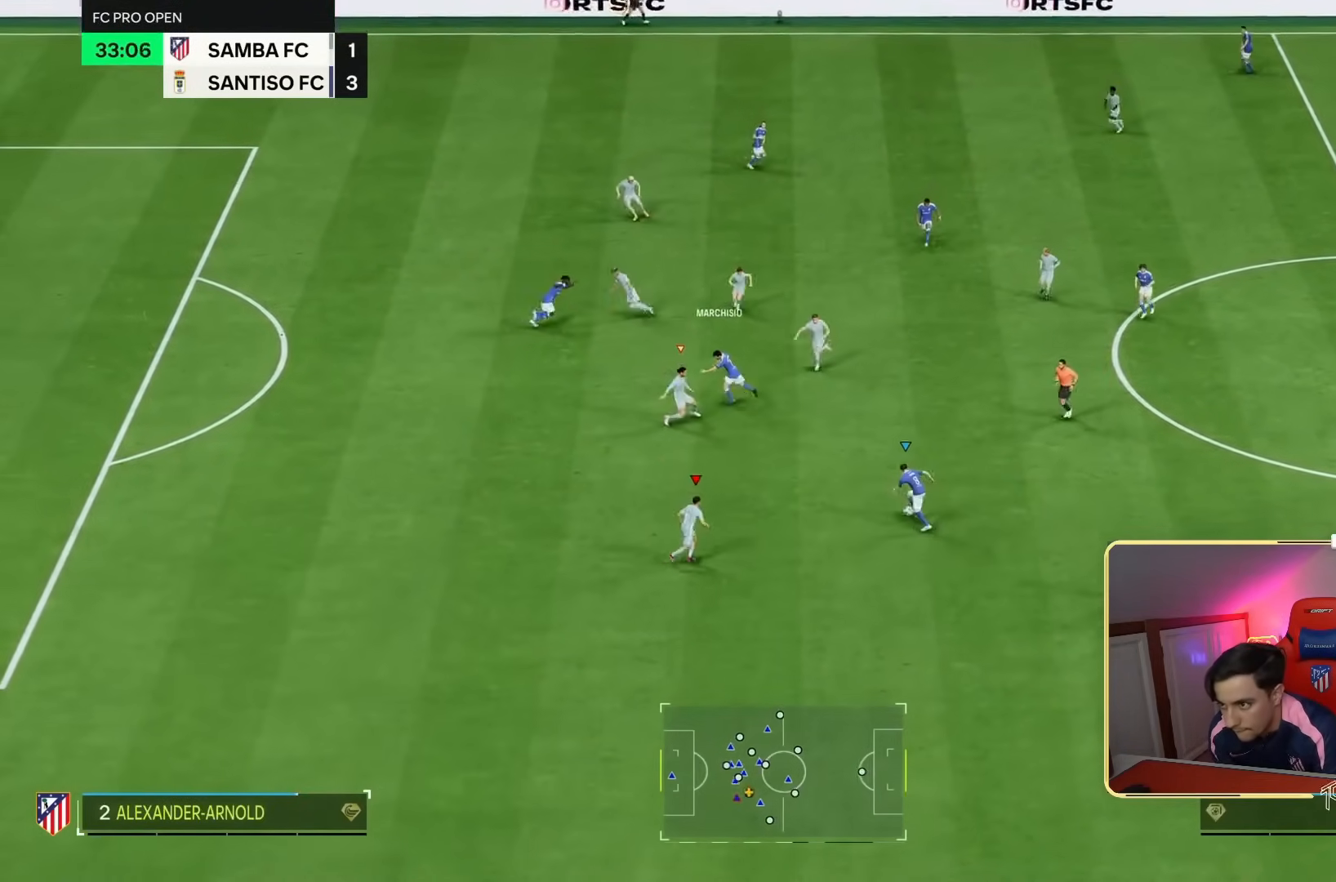
{"dt_ms": 500, "buttons": ["R2"], "left_stick": "down-left", "right_stick": "center", "events": [[117, "left_stick", "up-left"], [150, "R2", "up"], [250, "R2", "down"], [250, "left_stick", "down-left"], [250, "right_stick", "up-left"], [317, "right_stick", "center"]]}
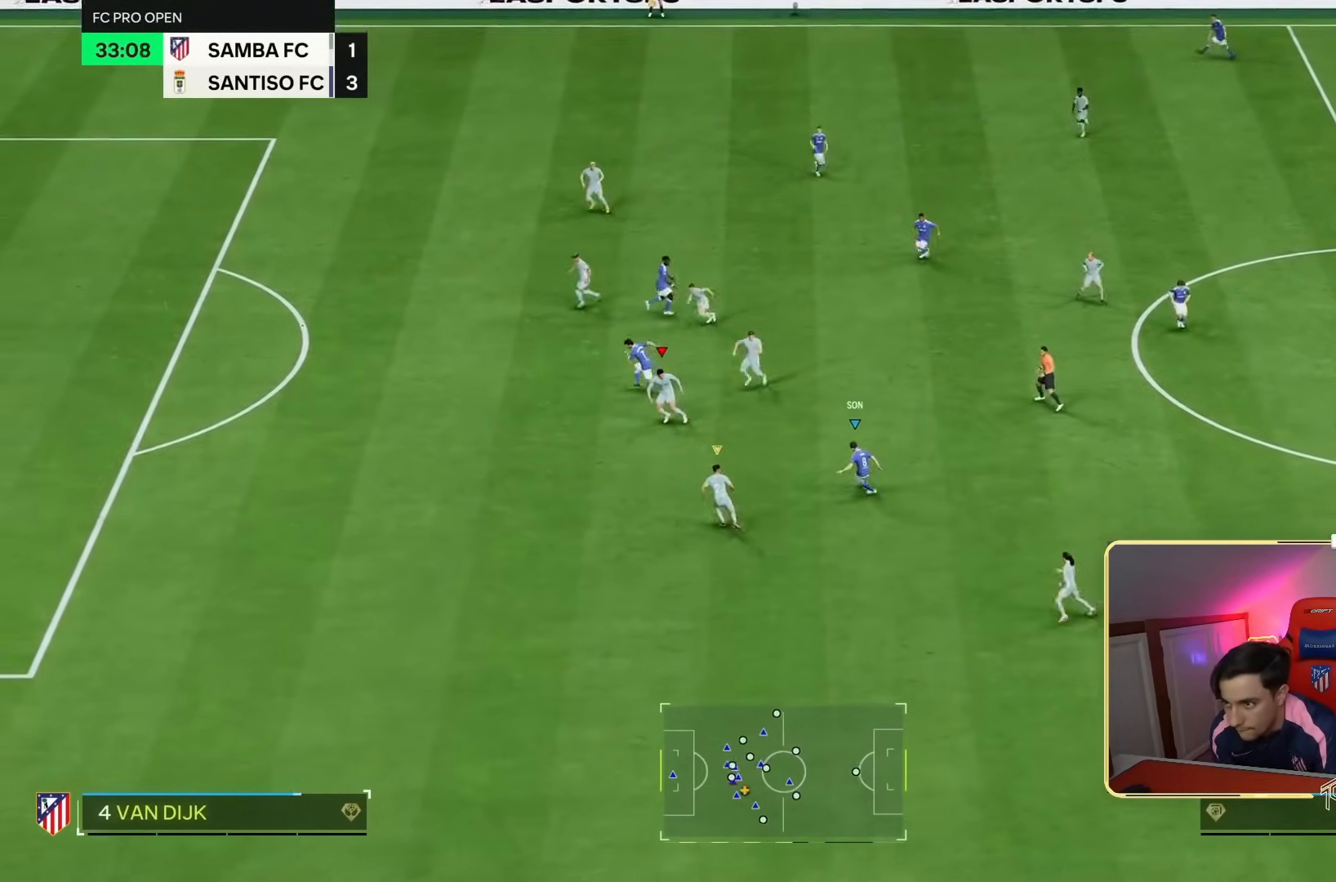
{"dt_ms": 500, "buttons": ["R2"], "left_stick": "left", "right_stick": "center", "events": [[117, "R1", "down"], [250, "R1", "up"], [350, "R1", "down"], [417, "R1", "up"], [417, "left_stick", "left"]]}
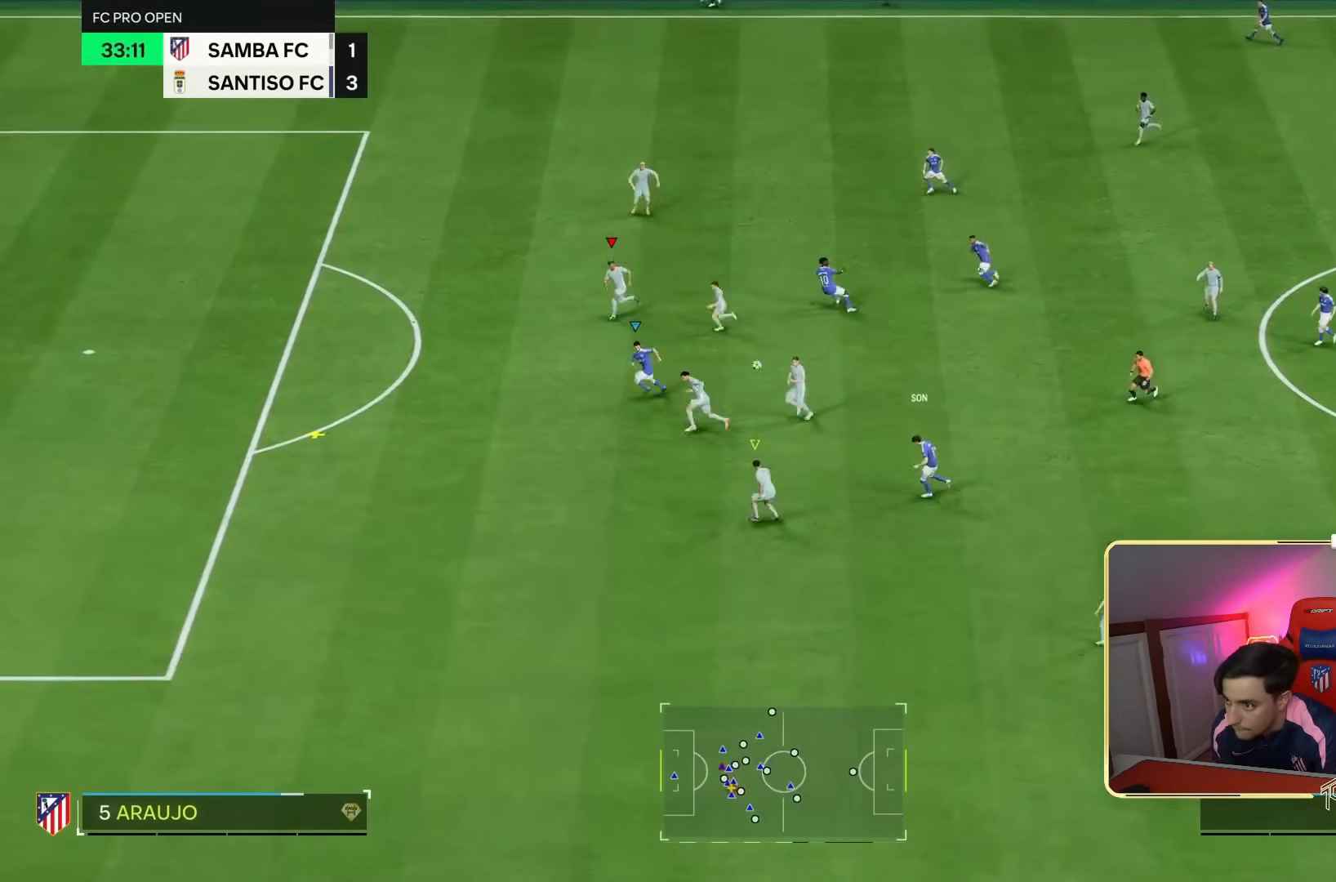
{"dt_ms": 1000, "buttons": ["R2"], "left_stick": "left", "right_stick": "center"}
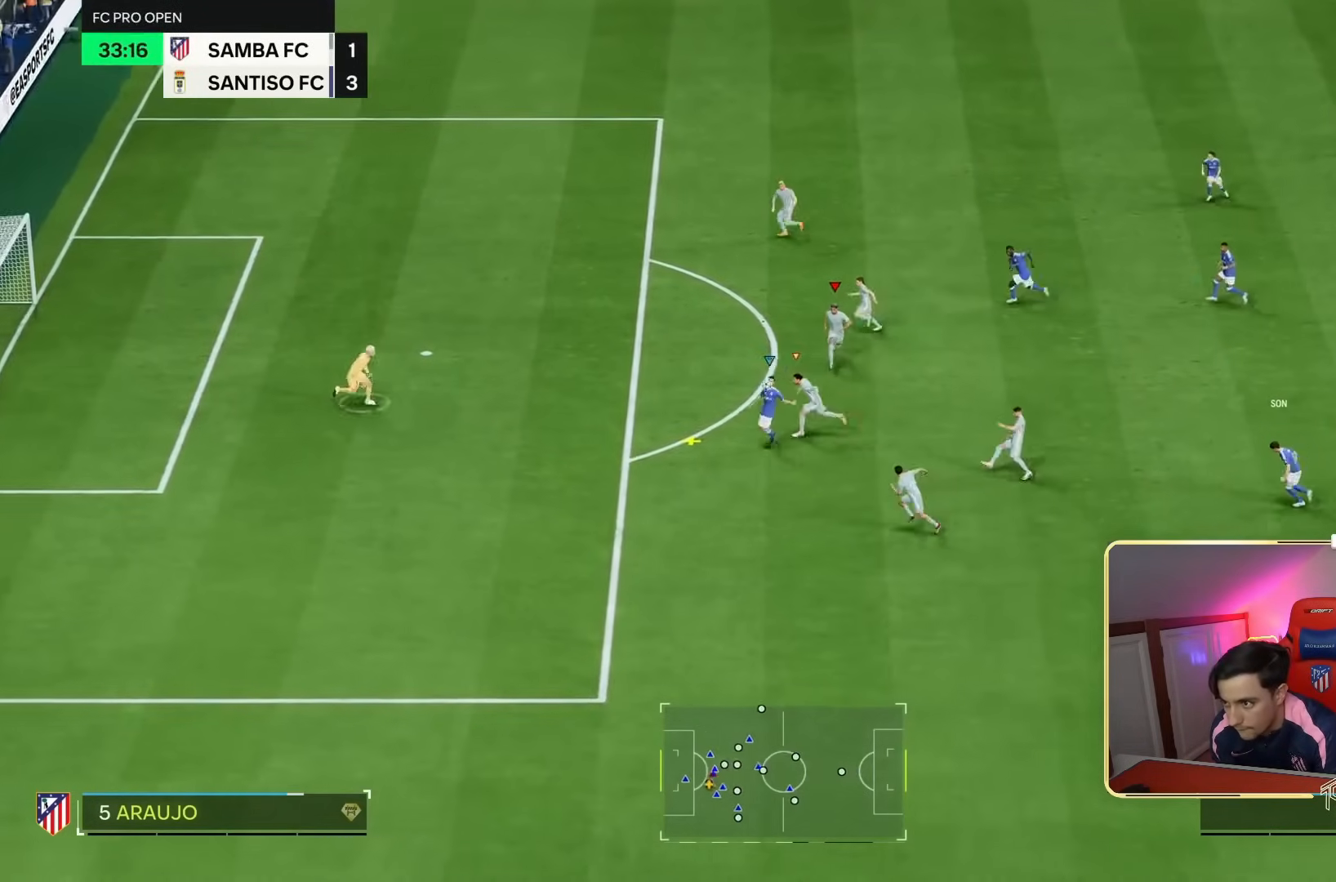
{"dt_ms": 500, "buttons": ["R2"], "left_stick": "down-left", "right_stick": "center", "events": [[350, "L1", "down"], [417, "left_stick", "down-left"], [450, "L1", "up"]]}
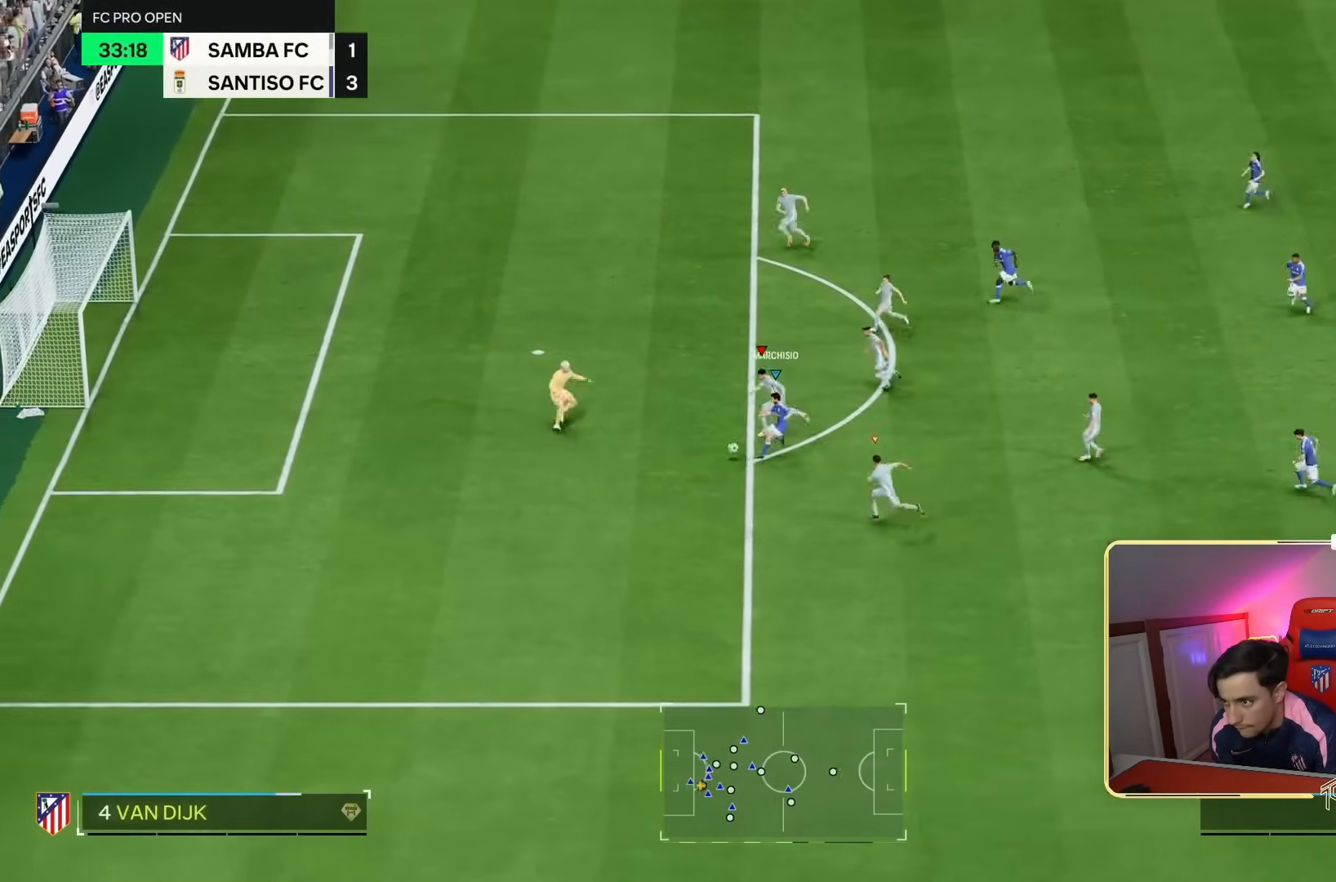
{"dt_ms": 500, "buttons": ["R2"], "left_stick": "down", "right_stick": "center", "events": [[183, "left_stick", "down"]]}
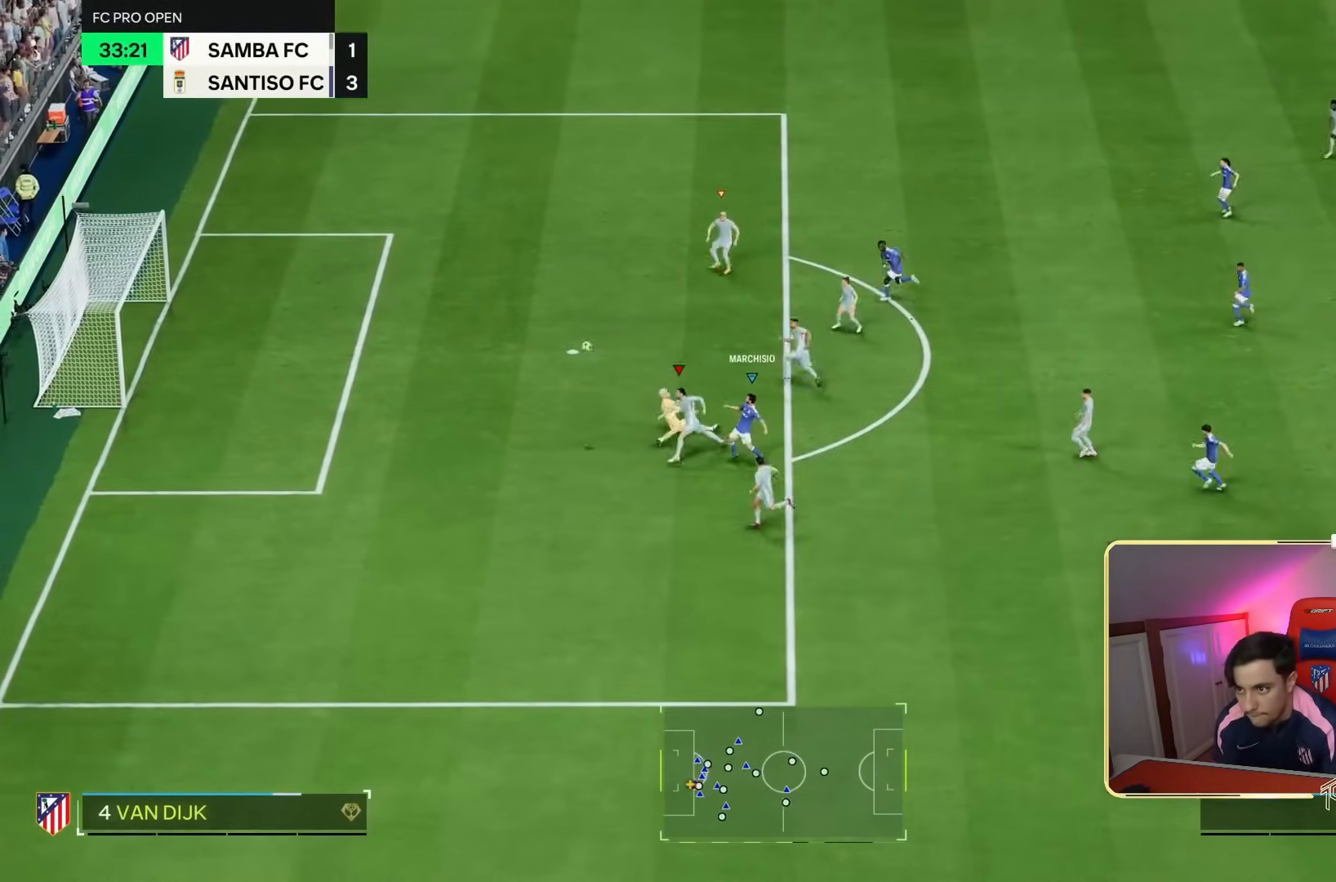
{"dt_ms": 500, "buttons": [], "left_stick": "left", "right_stick": "center", "events": [[50, "L1", "down"], [50, "left_stick", "down-left"], [183, "L1", "up"], [283, "left_stick", "left"], [317, "R2", "up"]]}
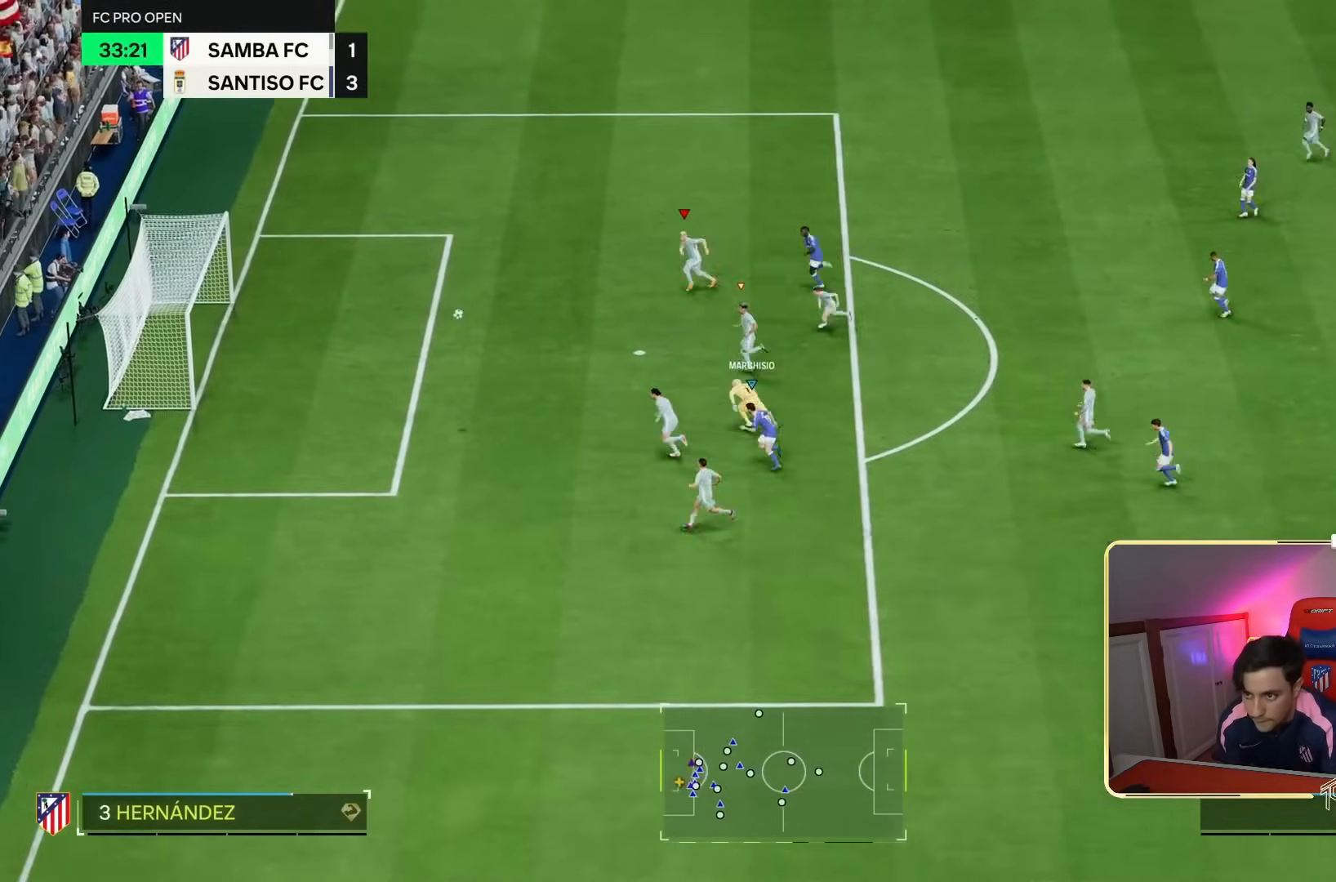
{"dt_ms": 500, "buttons": [], "left_stick": "down-left", "right_stick": "center", "events": [[317, "L1", "down"], [450, "L1", "up"], [450, "left_stick", "down-left"]]}
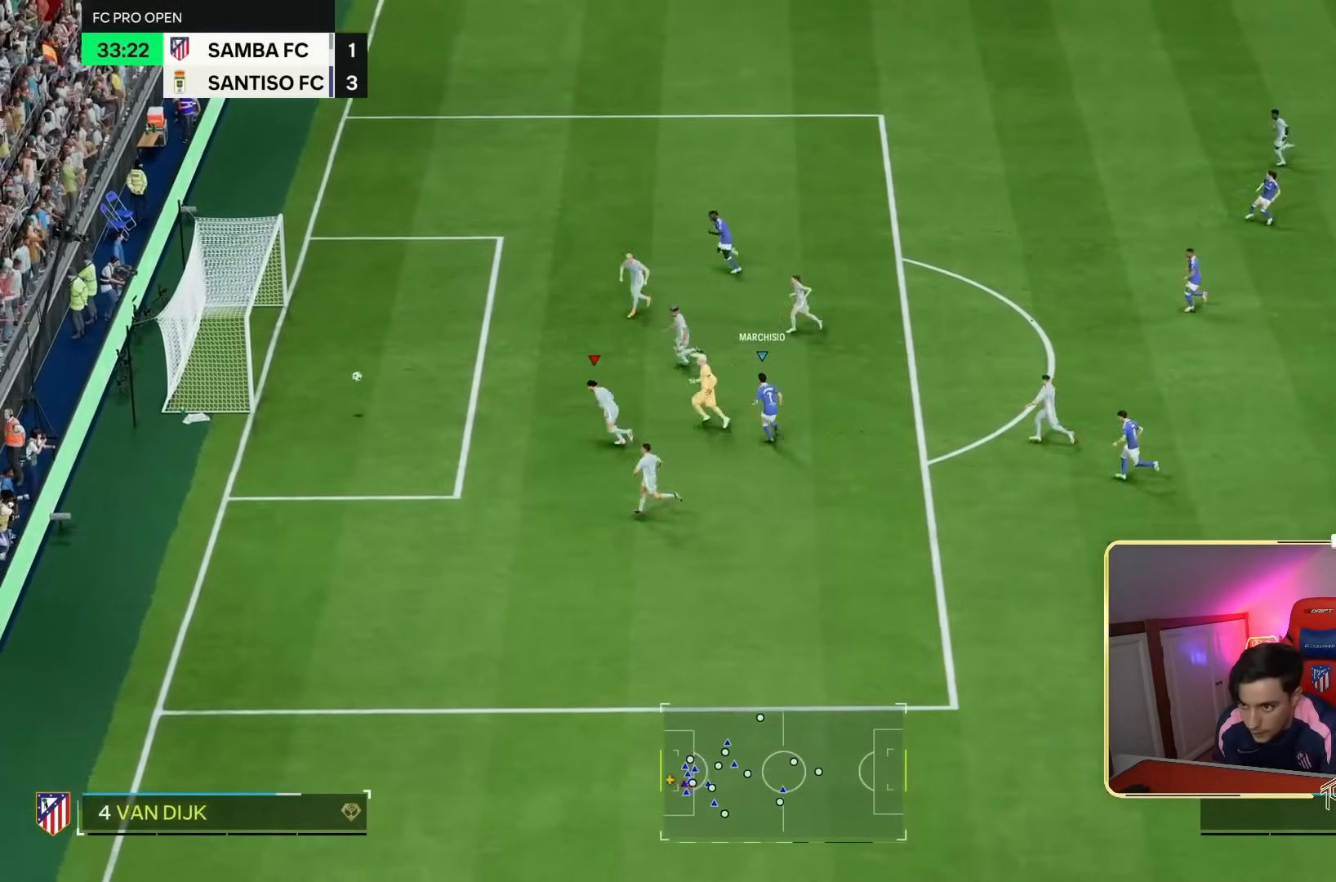
{"dt_ms": 500, "buttons": [], "left_stick": "center", "right_stick": "center", "events": [[450, "left_stick", "center"]]}
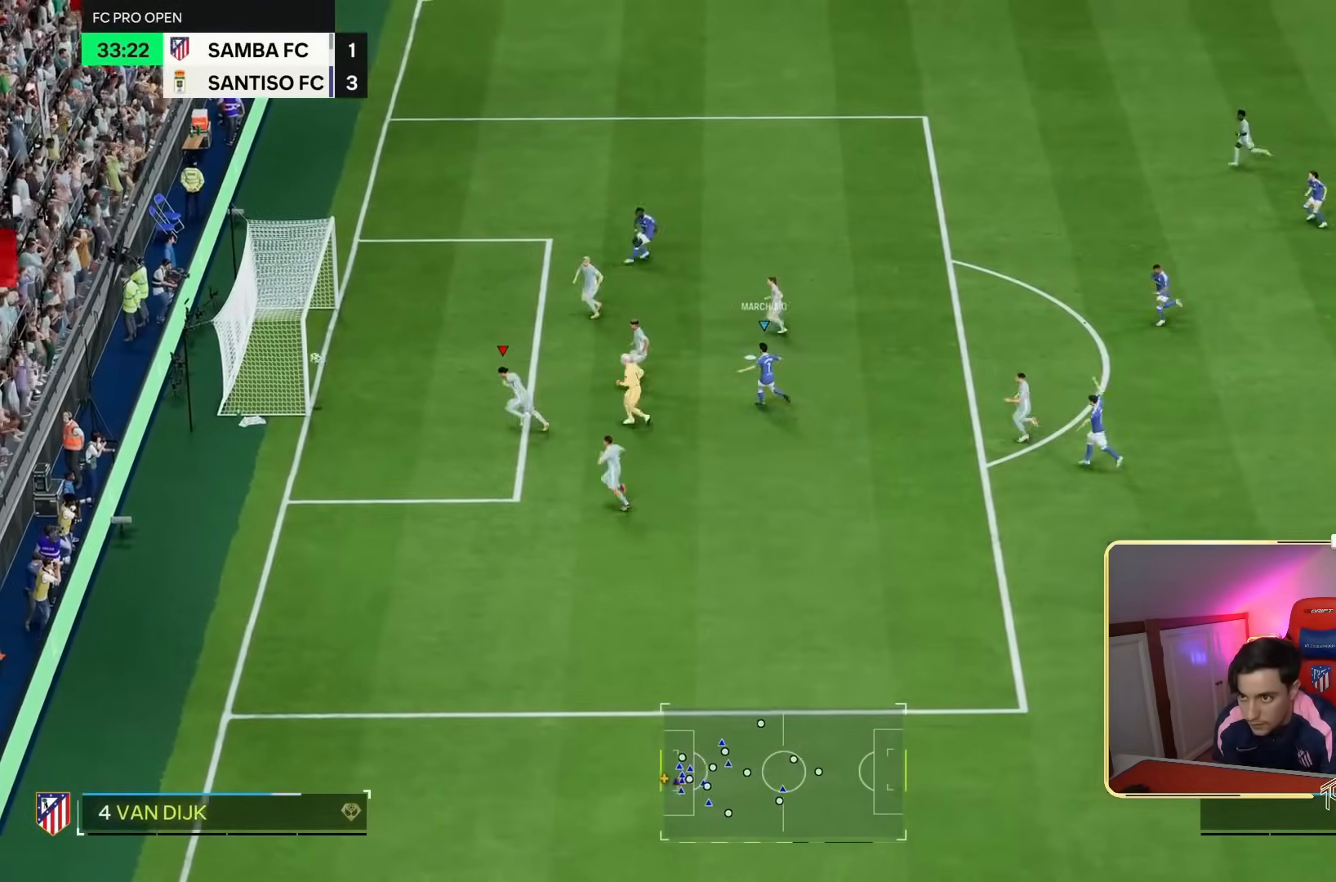
{"dt_ms": 500, "buttons": [], "left_stick": "center", "right_stick": "center", "events": []}
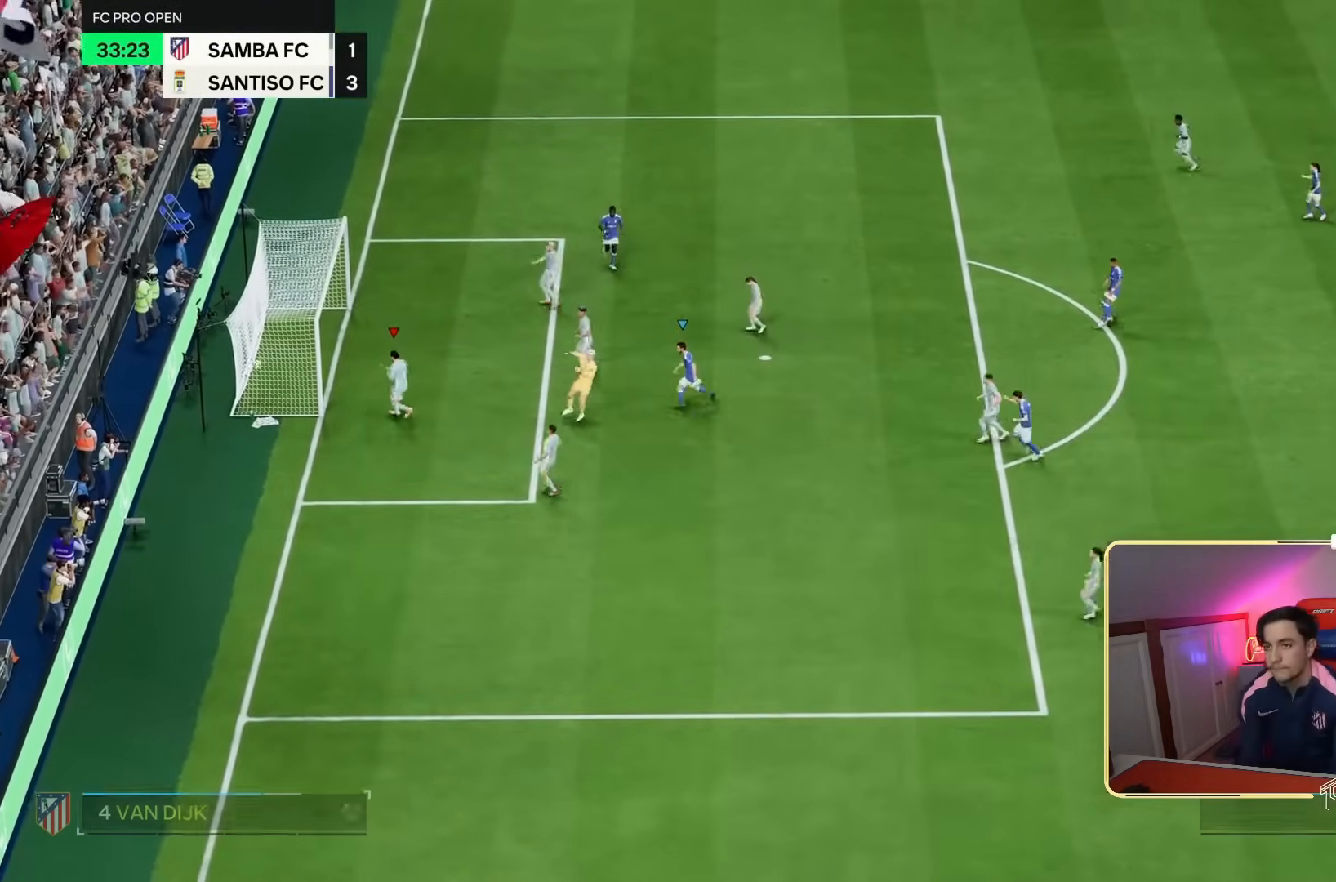
{"dt_ms": 500, "buttons": [], "left_stick": "center", "right_stick": "center", "events": [[17, "L1", "down"], [17, "R1", "down"], [17, "R2", "down"], [117, "L1", "up"], [117, "R1", "up"], [117, "R2", "up"], [183, "L1", "down"], [183, "R1", "down"], [183, "R2", "down"], [300, "L1", "up"], [300, "R1", "up"], [300, "R2", "up"], [333, "R1", "down"], [333, "R2", "down"], [367, "L1", "down"], [433, "L1", "up"], [433, "R1", "up"], [433, "R2", "up"]]}
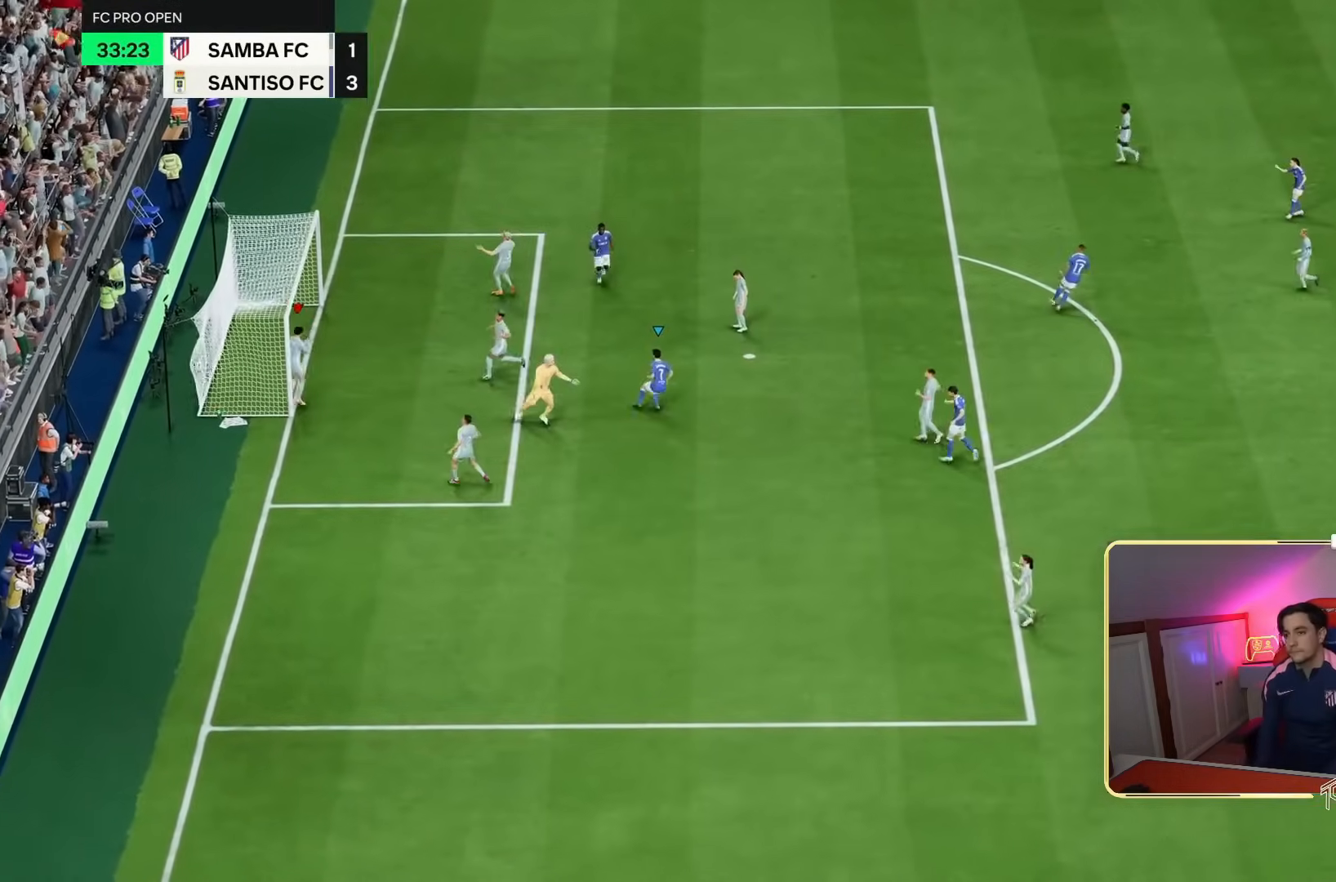
{"dt_ms": 500, "buttons": [], "left_stick": "center", "right_stick": "center", "events": []}
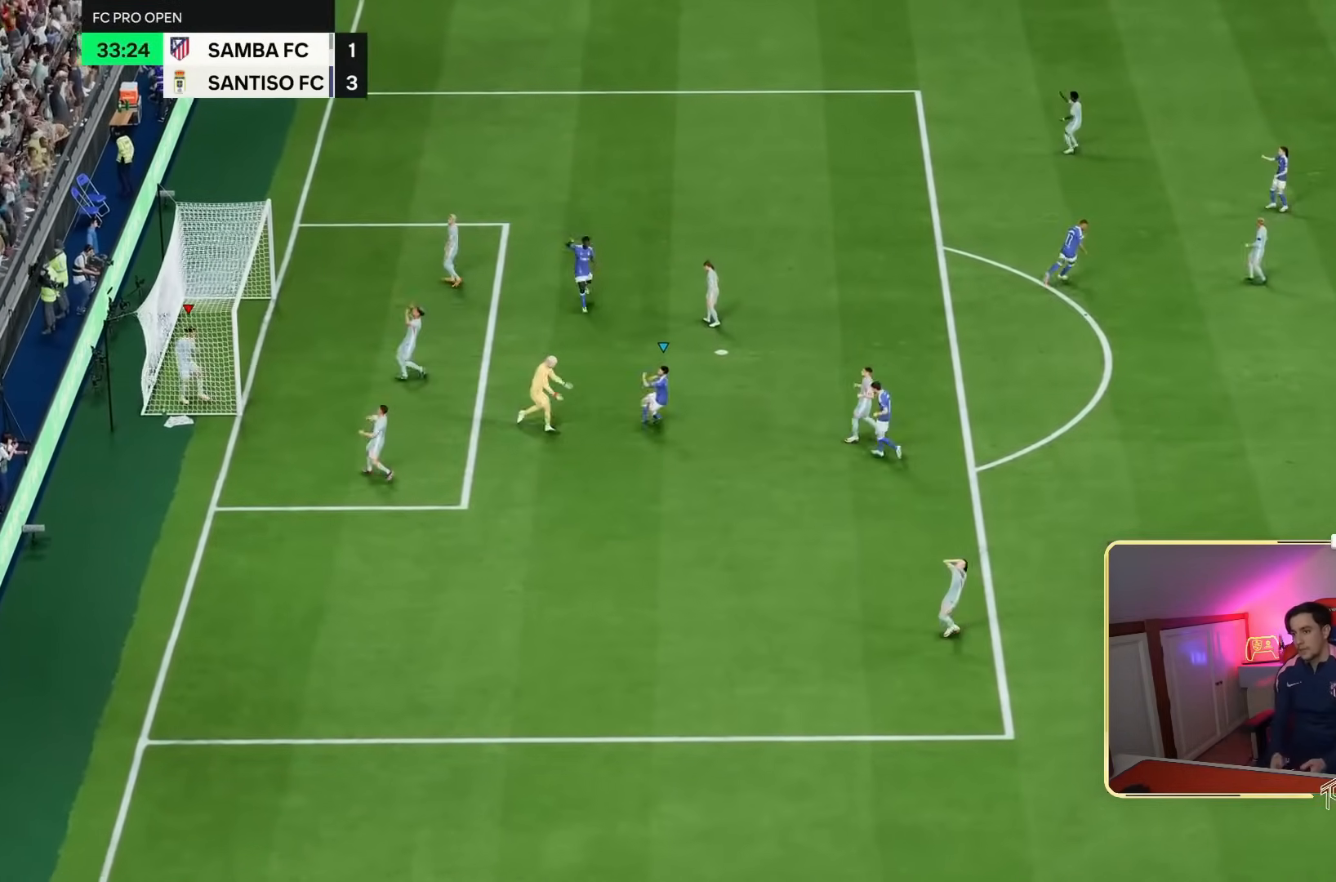
{"dt_ms": 500, "buttons": [], "left_stick": "center", "right_stick": "center"}